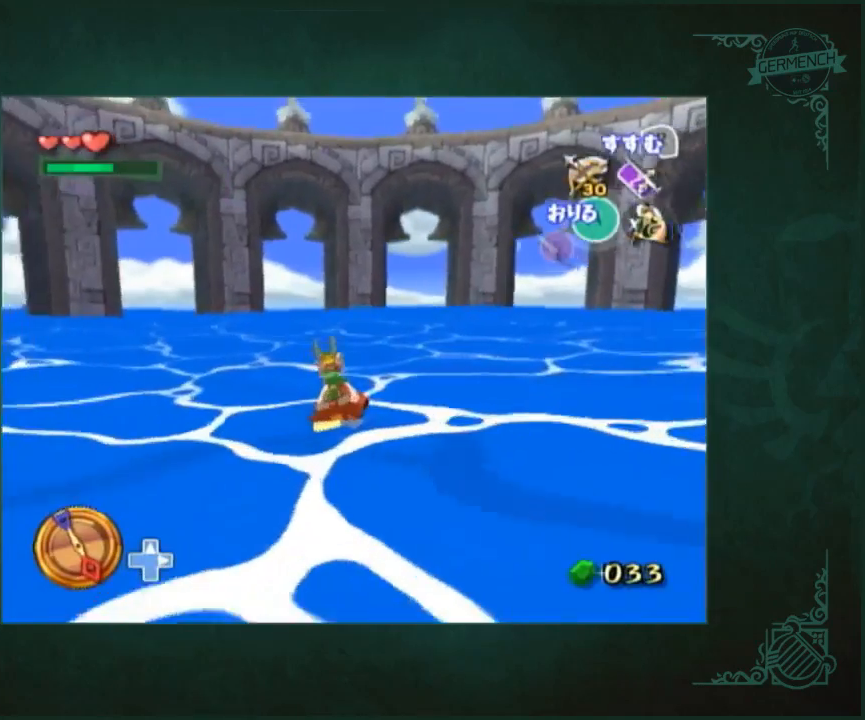
Gameplay with a controller (Nintendo layout); each line is a JSON object with the inputs held at the frame after it. "events" lists button and stick changes between this image and that frame as [ms after this image, input, new state], when the widget could be followed in between. Not read: L1 L3 R2 R3 START Y.
{"buttons": [], "left_stick": "right", "right_stick": "center", "events": []}
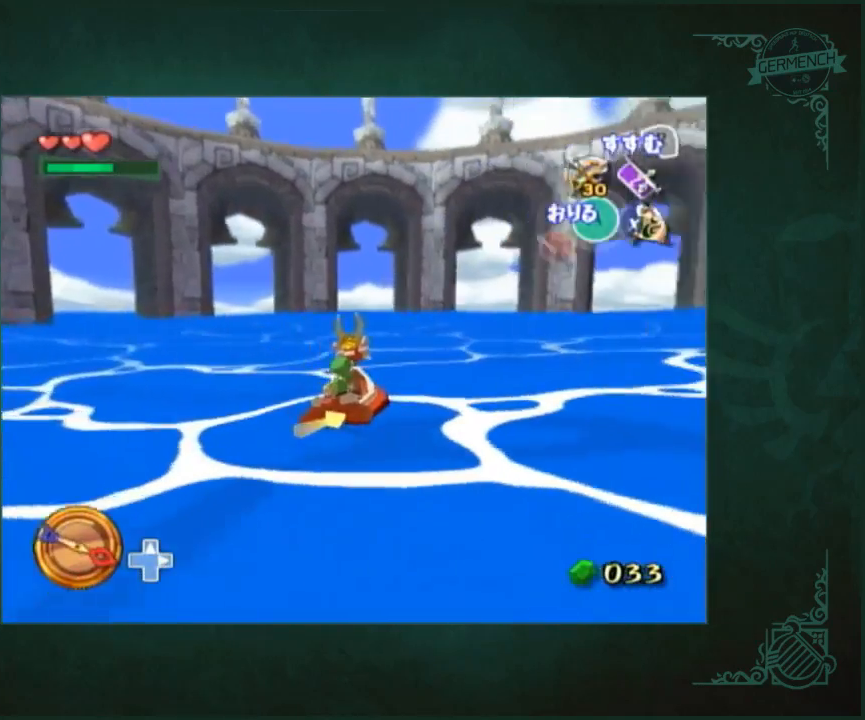
{"buttons": [], "left_stick": "right", "right_stick": "center", "events": []}
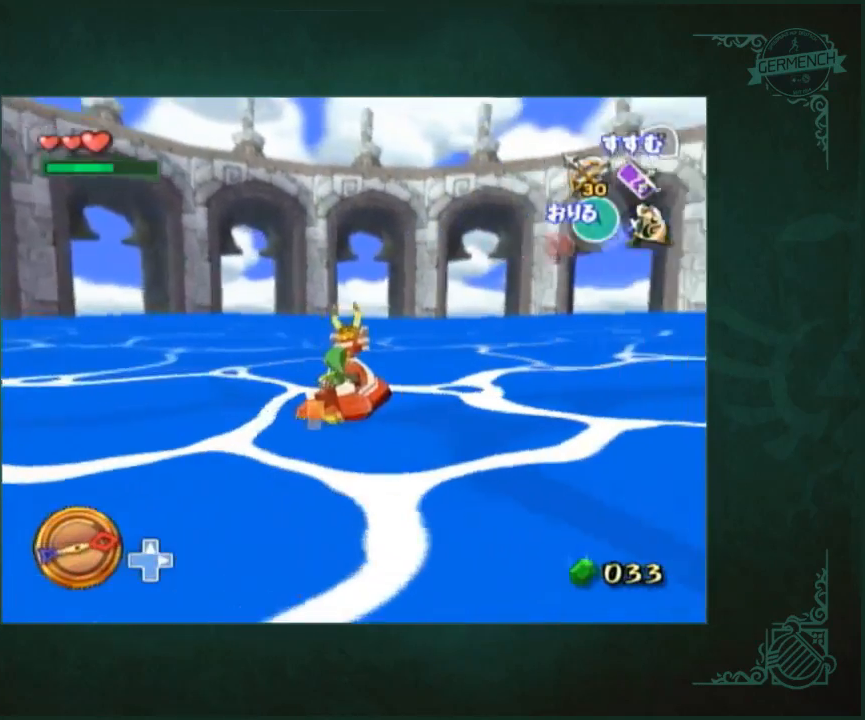
{"buttons": [], "left_stick": "center", "right_stick": "center", "events": [[450, "left_stick", "center"]]}
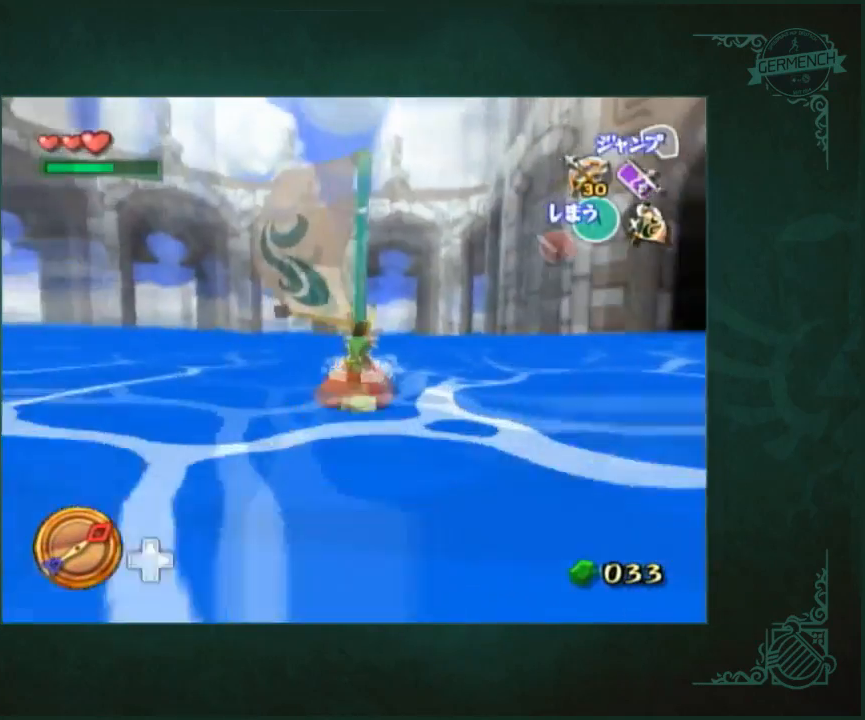
{"buttons": [], "left_stick": "right", "right_stick": "center", "events": [[50, "A", "down"], [150, "A", "up"], [250, "left_stick", "right"], [417, "A", "down"], [483, "A", "up"]]}
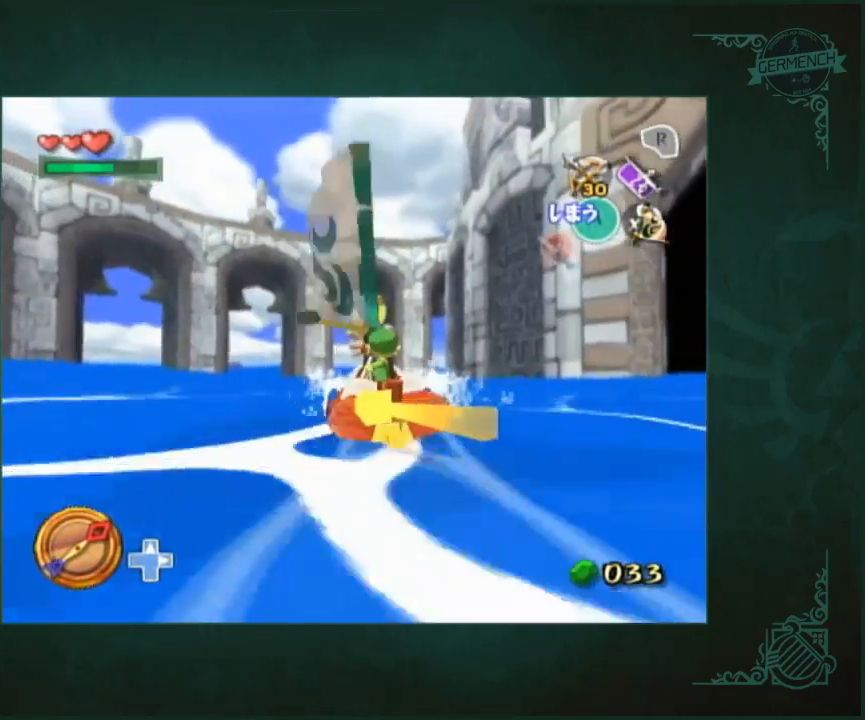
{"buttons": [], "left_stick": "center", "right_stick": "center", "events": [[183, "right_stick", "left"], [250, "A", "down"], [250, "right_stick", "center"], [317, "A", "up"], [417, "left_stick", "center"]]}
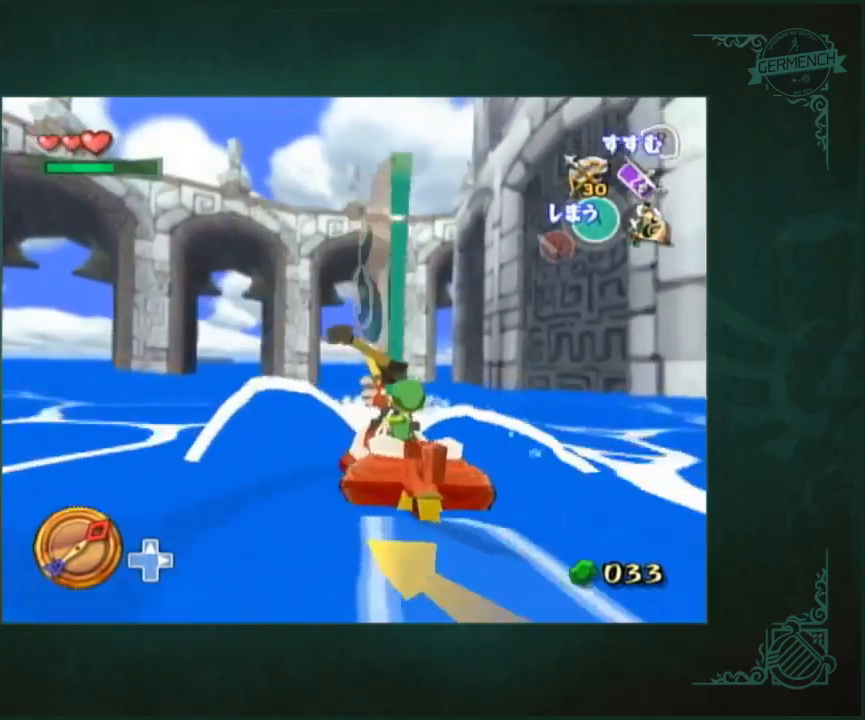
{"buttons": [], "left_stick": "center", "right_stick": "down", "events": [[50, "A", "down"], [183, "A", "up"], [183, "right_stick", "down"], [383, "A", "down"], [450, "A", "up"]]}
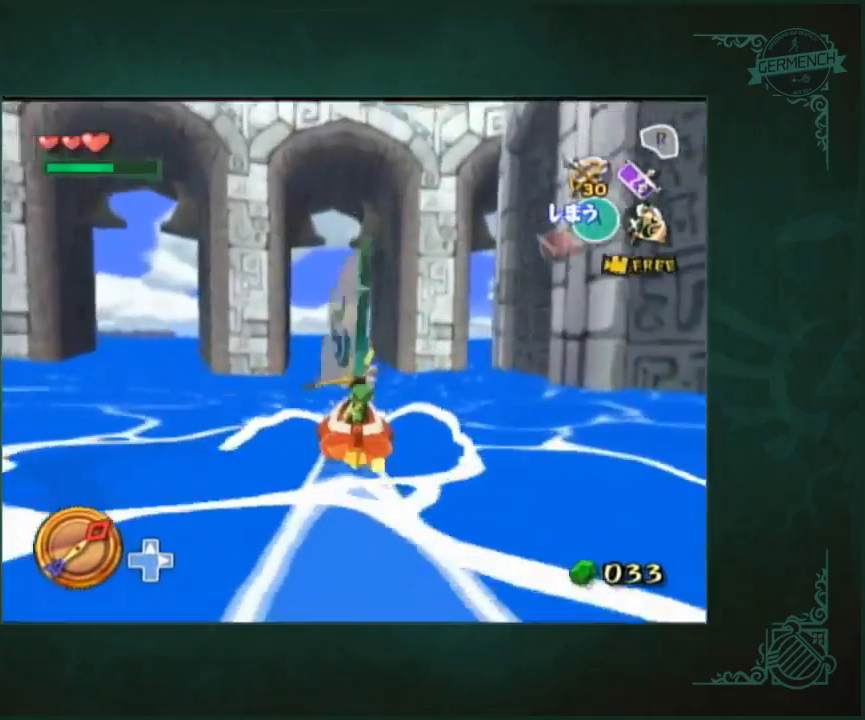
{"buttons": [], "left_stick": "right", "right_stick": "center", "events": [[50, "right_stick", "center"], [217, "A", "down"], [283, "A", "up"], [283, "left_stick", "right"]]}
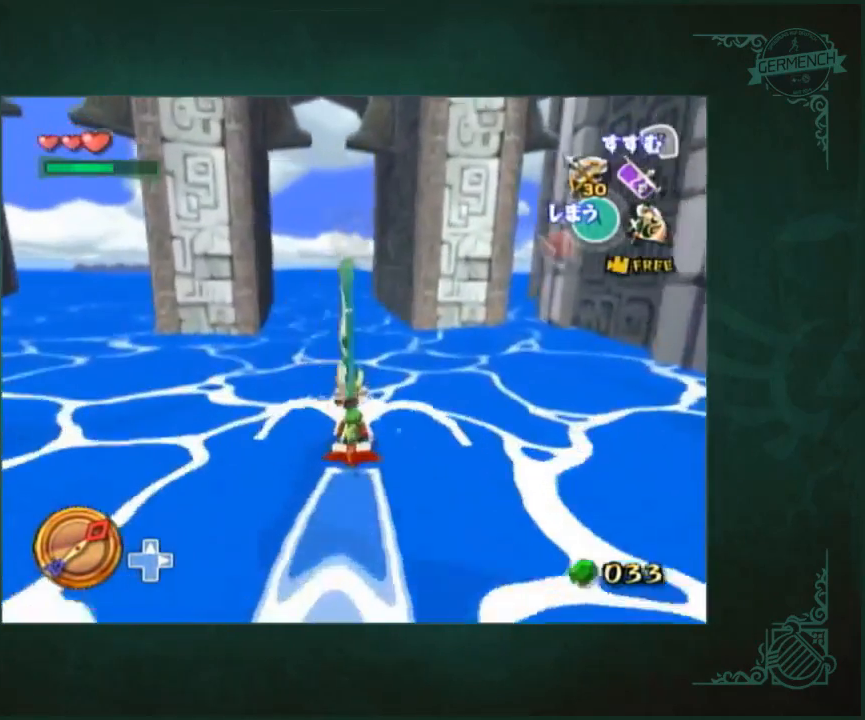
{"buttons": [], "left_stick": "center", "right_stick": "down", "events": [[17, "A", "down"], [150, "A", "up"], [183, "left_stick", "center"], [383, "A", "down"], [383, "right_stick", "down"], [450, "A", "up"]]}
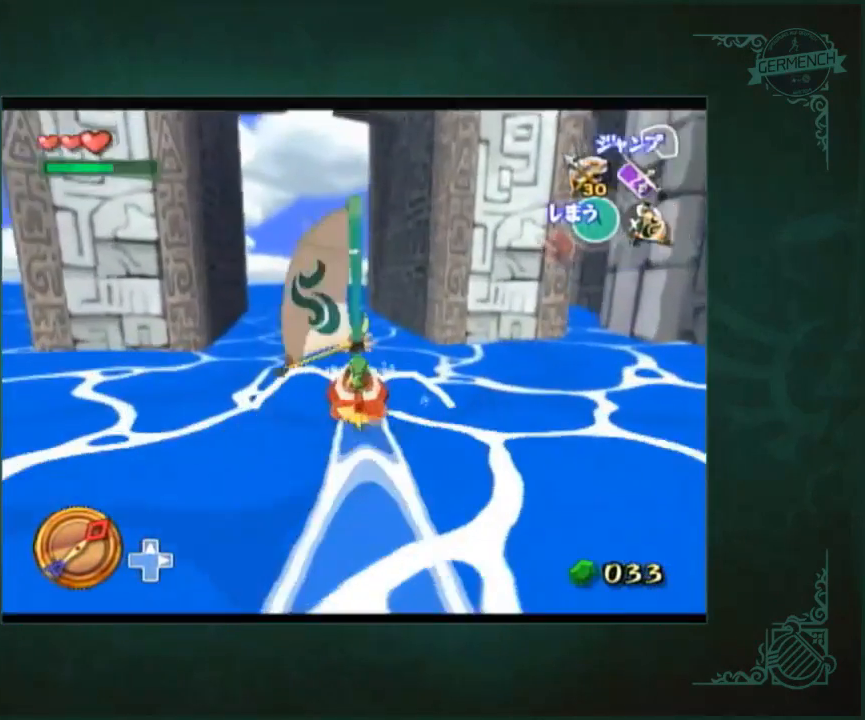
{"buttons": [], "left_stick": "center", "right_stick": "center", "events": [[17, "right_stick", "center"], [183, "A", "down"], [283, "A", "up"]]}
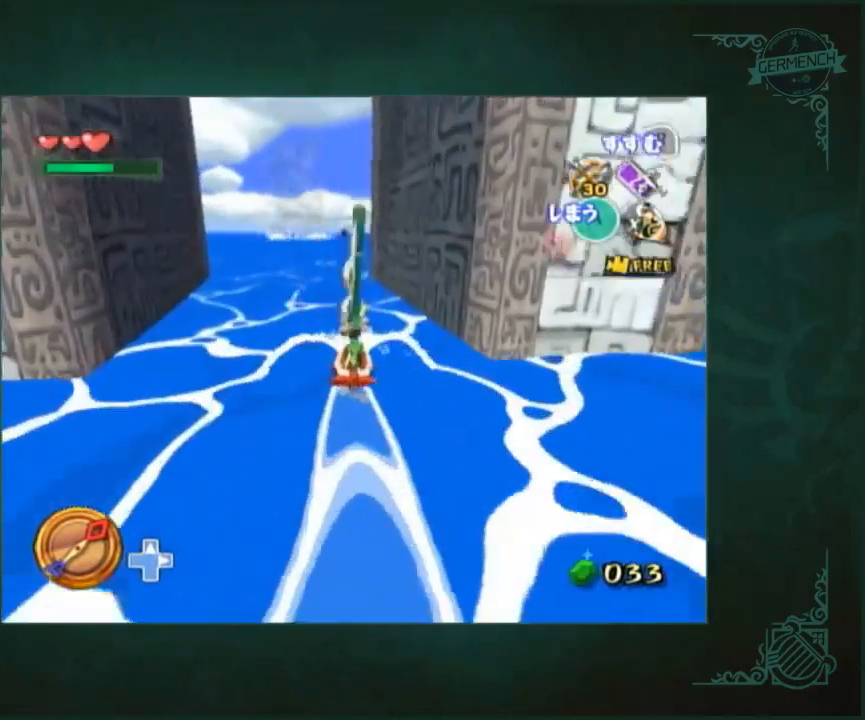
{"buttons": [], "left_stick": "center", "right_stick": "center", "events": [[50, "A", "down"], [83, "A", "up"], [400, "A", "down"], [450, "A", "up"]]}
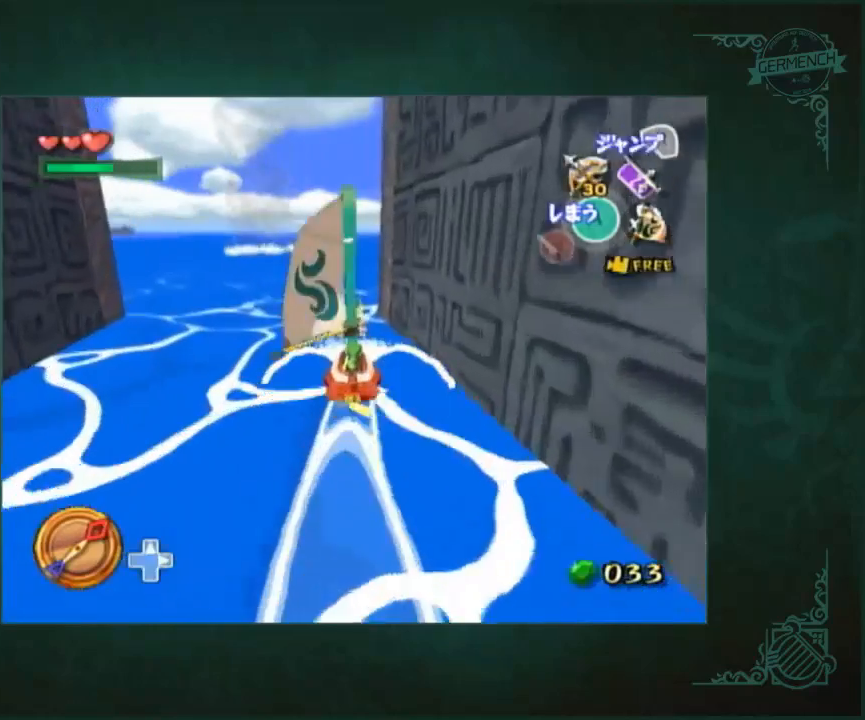
{"buttons": [], "left_stick": "right", "right_stick": "center", "events": [[217, "A", "down"], [300, "A", "up"], [500, "left_stick", "right"]]}
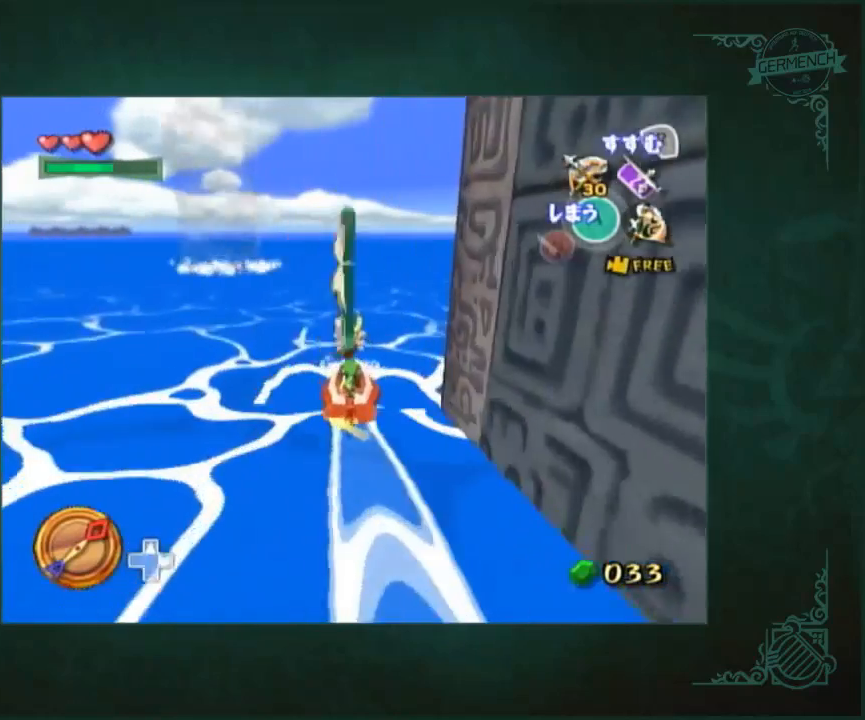
{"buttons": [], "left_stick": "center", "right_stick": "down", "events": [[67, "A", "down"], [150, "A", "up"], [267, "left_stick", "center"], [300, "L2", "down"], [400, "A", "down"], [400, "L2", "up"], [467, "A", "up"], [467, "right_stick", "down"]]}
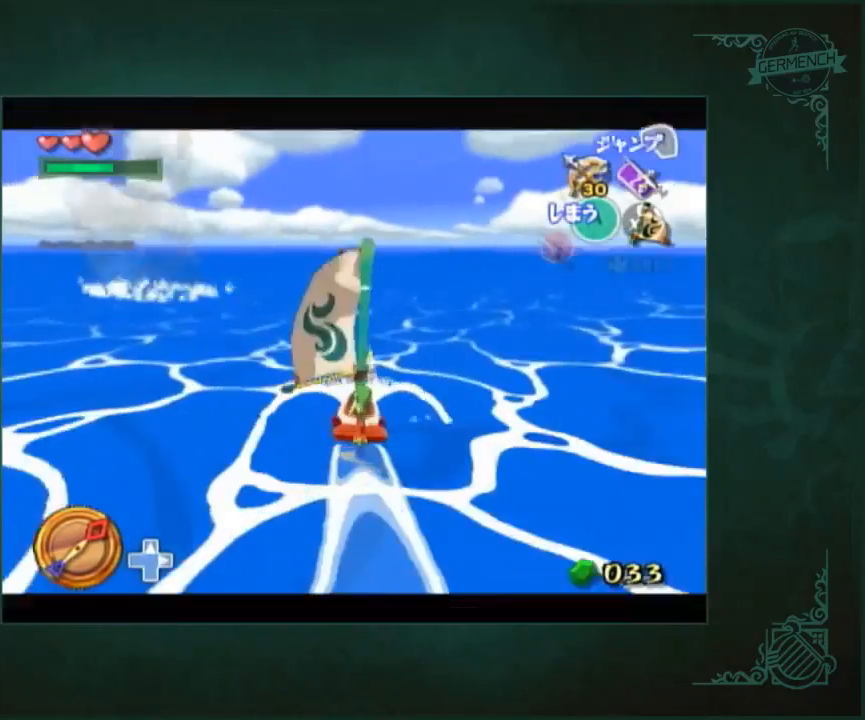
{"buttons": [], "left_stick": "center", "right_stick": "center", "events": [[100, "right_stick", "center"], [233, "A", "down"], [300, "A", "up"]]}
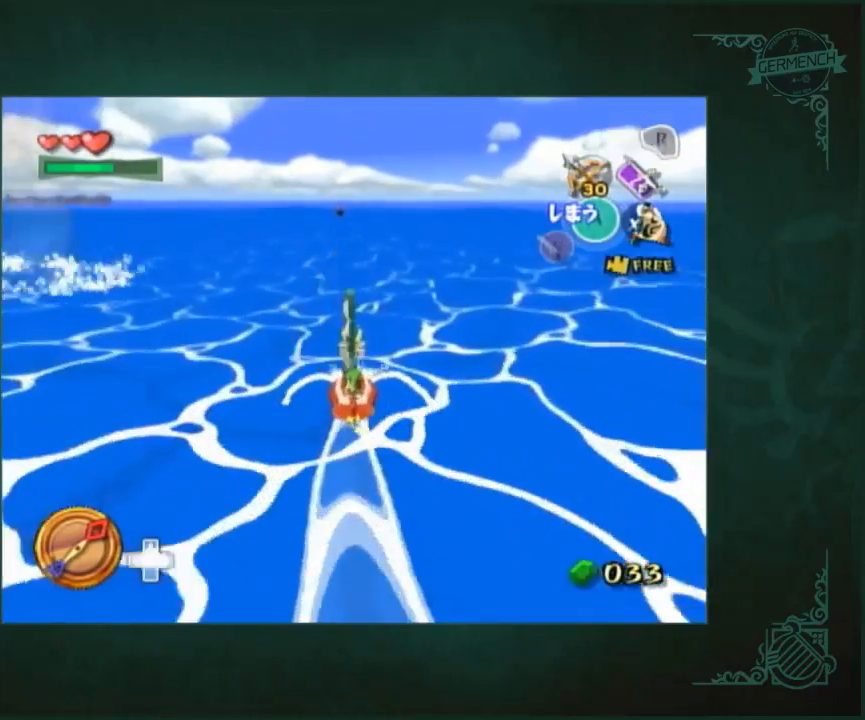
{"buttons": [], "left_stick": "center", "right_stick": "center", "events": [[100, "A", "down"], [167, "A", "up"], [433, "A", "down"], [500, "A", "up"]]}
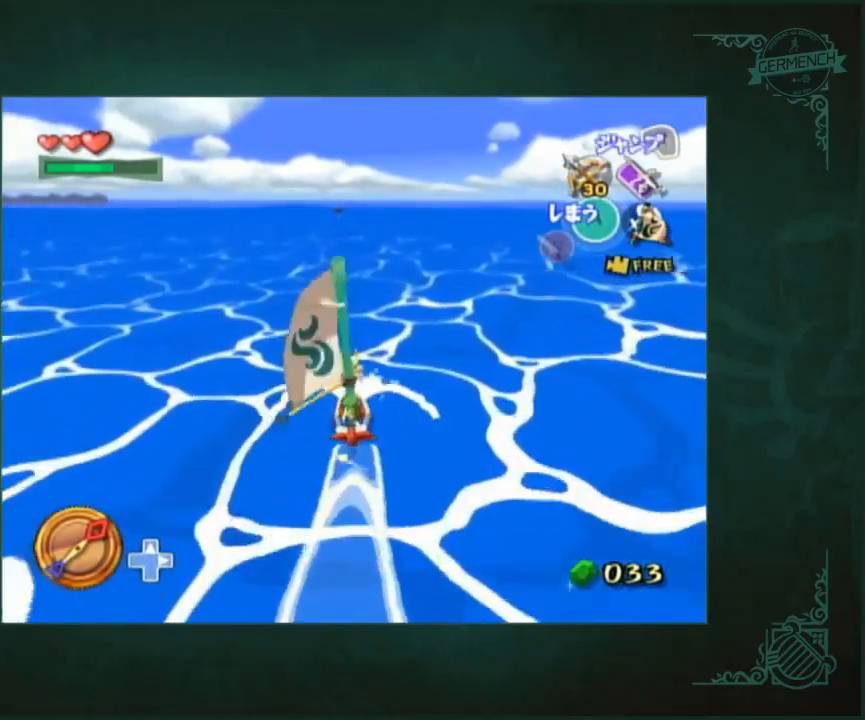
{"buttons": [], "left_stick": "center", "right_stick": "center", "events": [[267, "A", "down"], [333, "A", "up"]]}
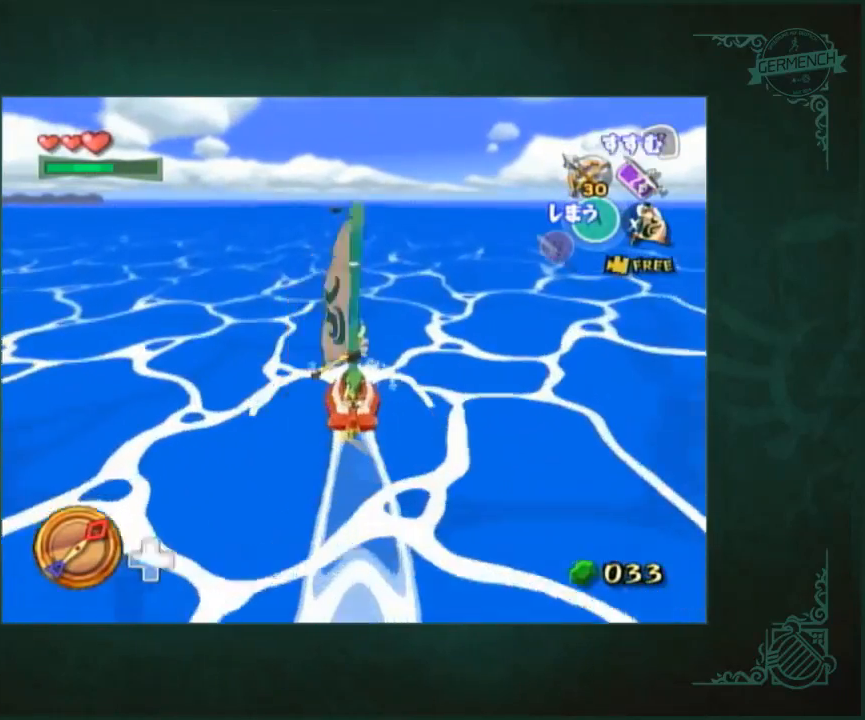
{"buttons": [], "left_stick": "center", "right_stick": "center", "events": [[433, "A", "down"], [500, "A", "up"]]}
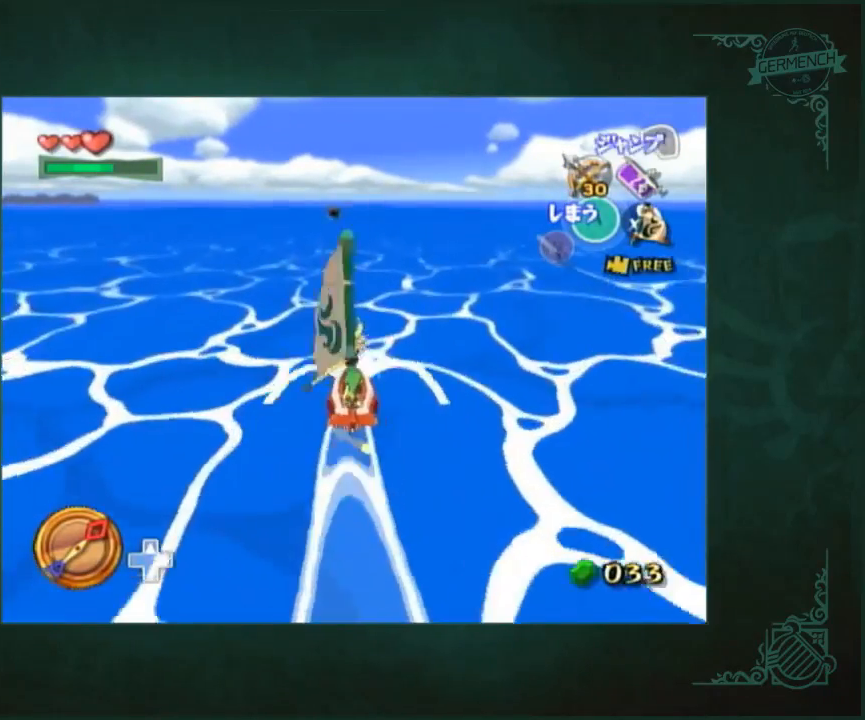
{"buttons": [], "left_stick": "center", "right_stick": "center", "events": [[267, "A", "down"], [333, "A", "up"]]}
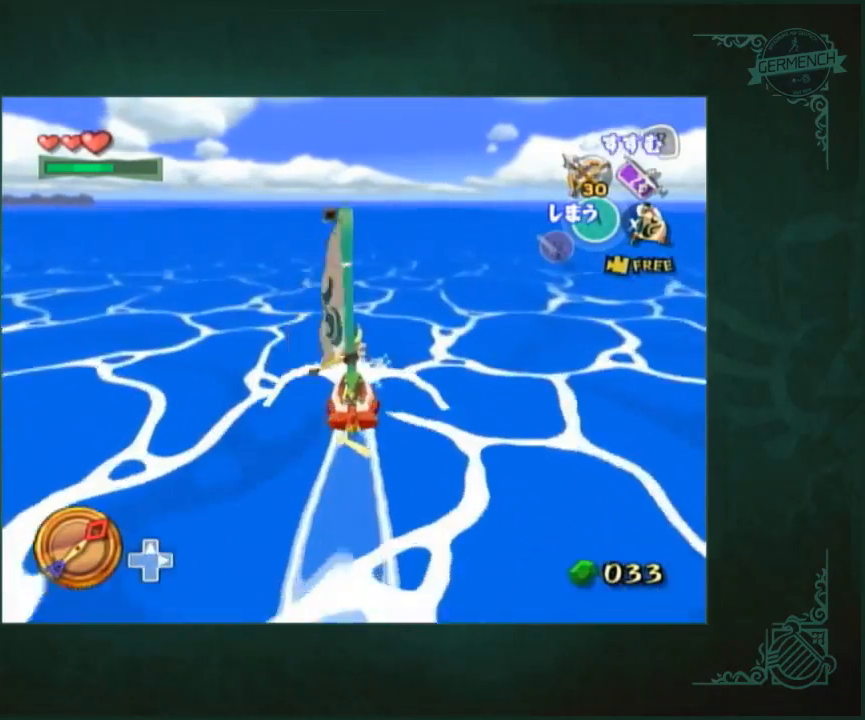
{"buttons": ["A"], "left_stick": "center", "right_stick": "center", "events": [[133, "A", "down"], [167, "A", "up"], [467, "A", "down"]]}
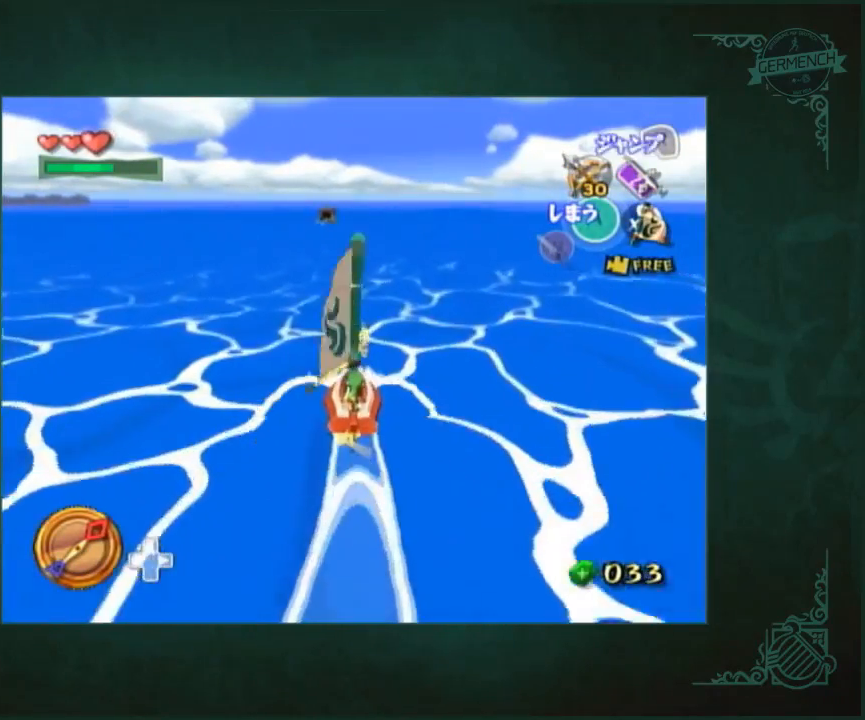
{"buttons": [], "left_stick": "center", "right_stick": "center", "events": [[33, "A", "up"], [267, "A", "down"], [367, "A", "up"]]}
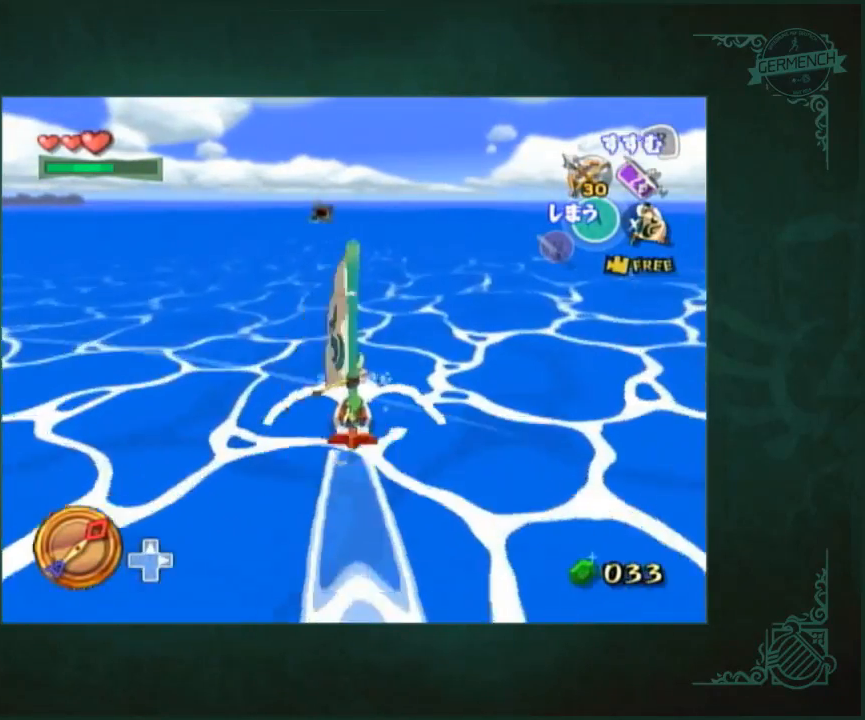
{"buttons": ["A"], "left_stick": "center", "right_stick": "center", "events": [[100, "A", "down"], [167, "A", "up"], [467, "A", "down"]]}
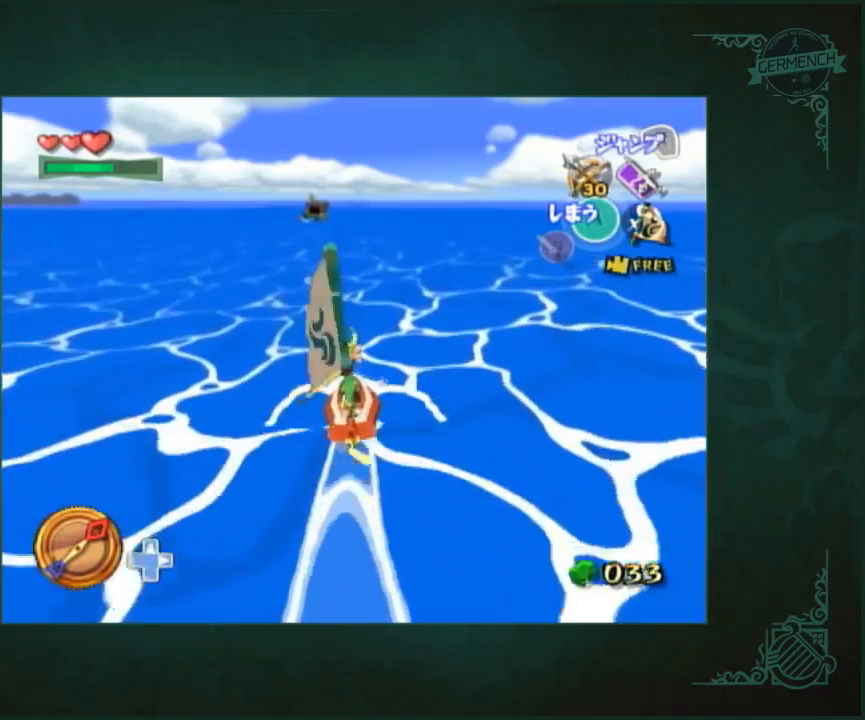
{"buttons": [], "left_stick": "center", "right_stick": "center", "events": [[33, "A", "up"], [300, "A", "down"], [367, "A", "up"]]}
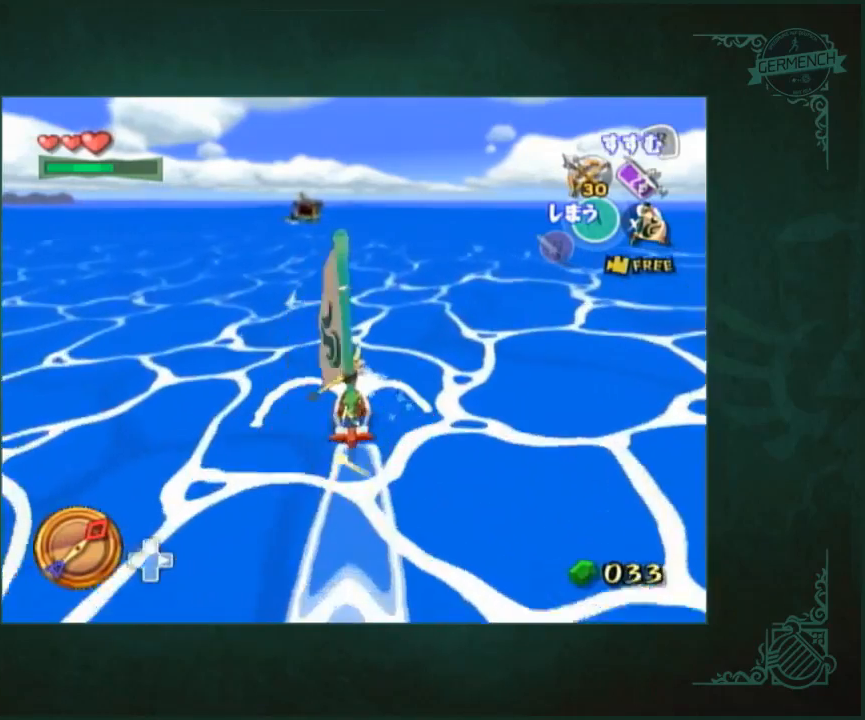
{"buttons": ["A"], "left_stick": "center", "right_stick": "center", "events": [[100, "A", "down"], [200, "A", "up"], [467, "A", "down"]]}
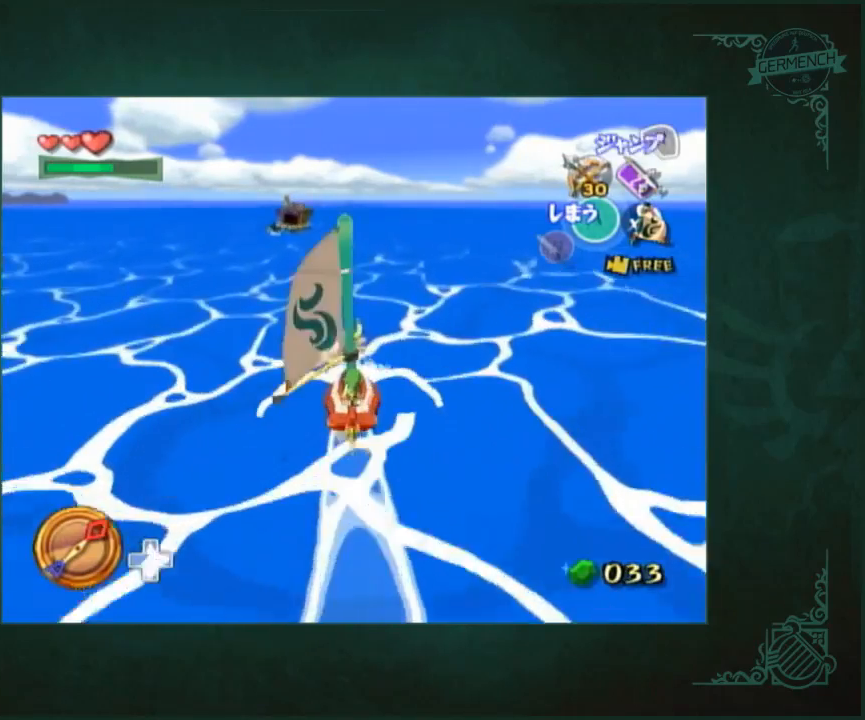
{"buttons": [], "left_stick": "center", "right_stick": "center", "events": [[67, "A", "up"], [67, "right_stick", "left"], [300, "A", "down"], [333, "right_stick", "center"], [367, "A", "up"]]}
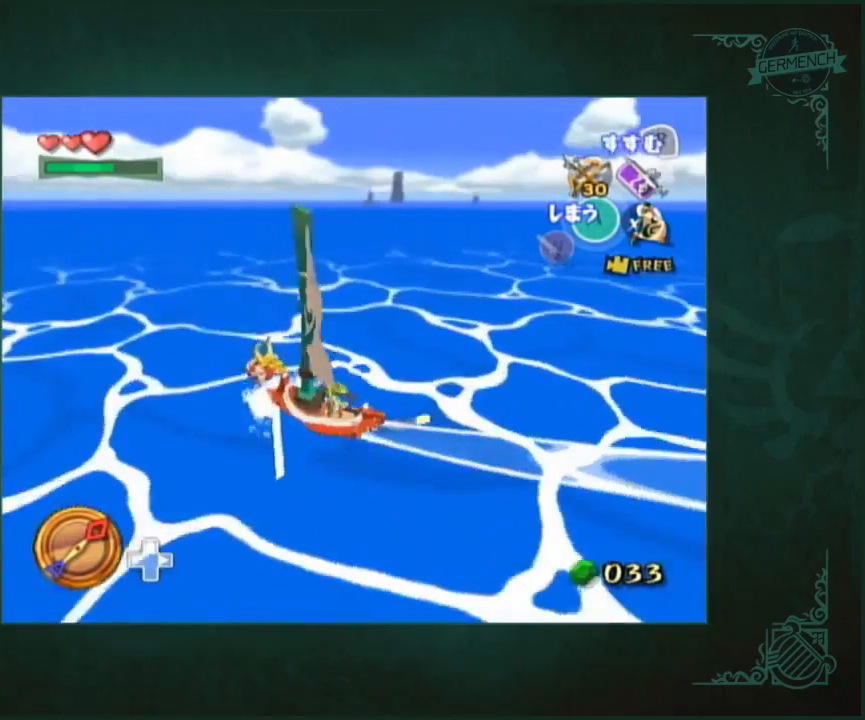
{"buttons": ["A", "L2"], "left_stick": "center", "right_stick": "center"}
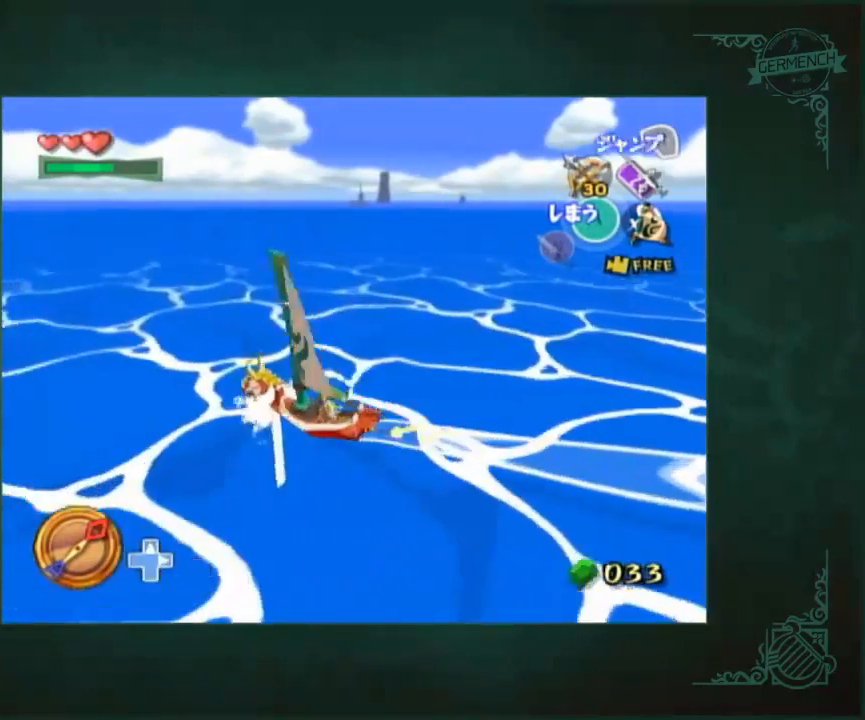
{"buttons": [], "left_stick": "center", "right_stick": "center"}
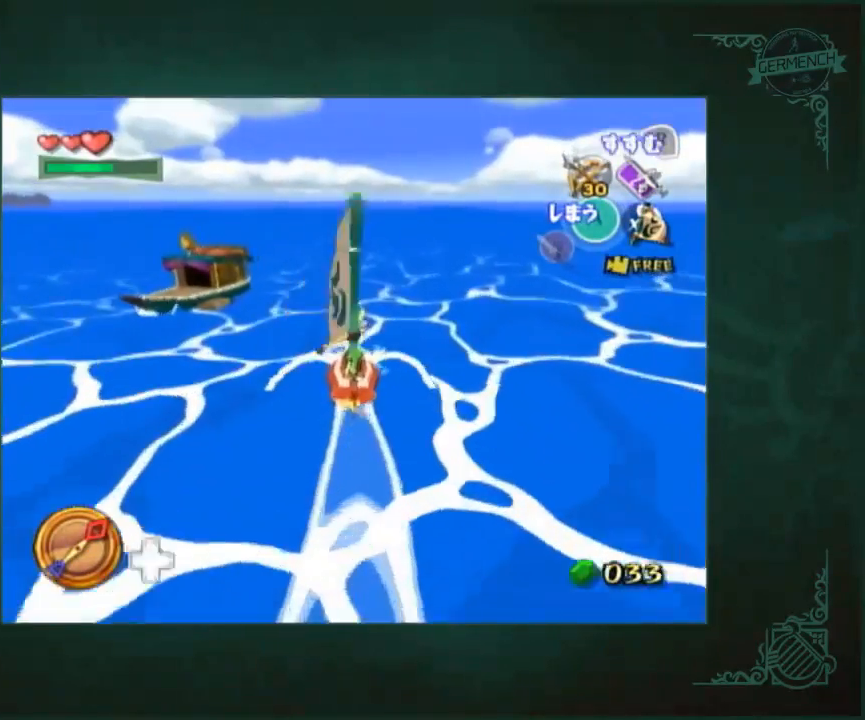
{"buttons": ["A"], "left_stick": "center", "right_stick": "center", "events": [[133, "A", "down"], [200, "A", "up"], [500, "A", "down"]]}
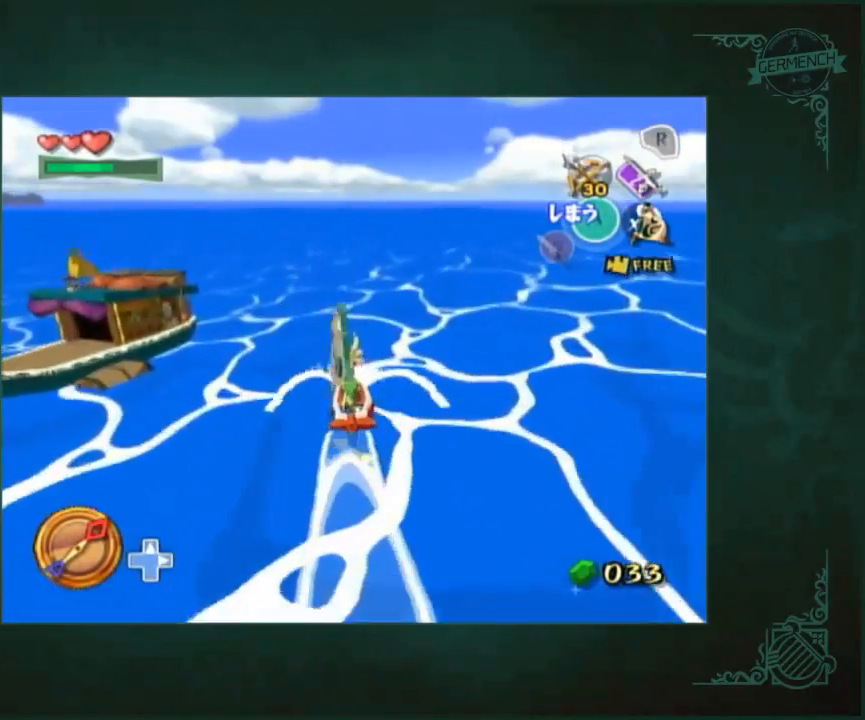
{"buttons": [], "left_stick": "center", "right_stick": "down", "events": [[67, "A", "up"], [100, "left_stick", "left"], [300, "A", "down"], [300, "left_stick", "center"], [400, "A", "up"], [500, "right_stick", "down"]]}
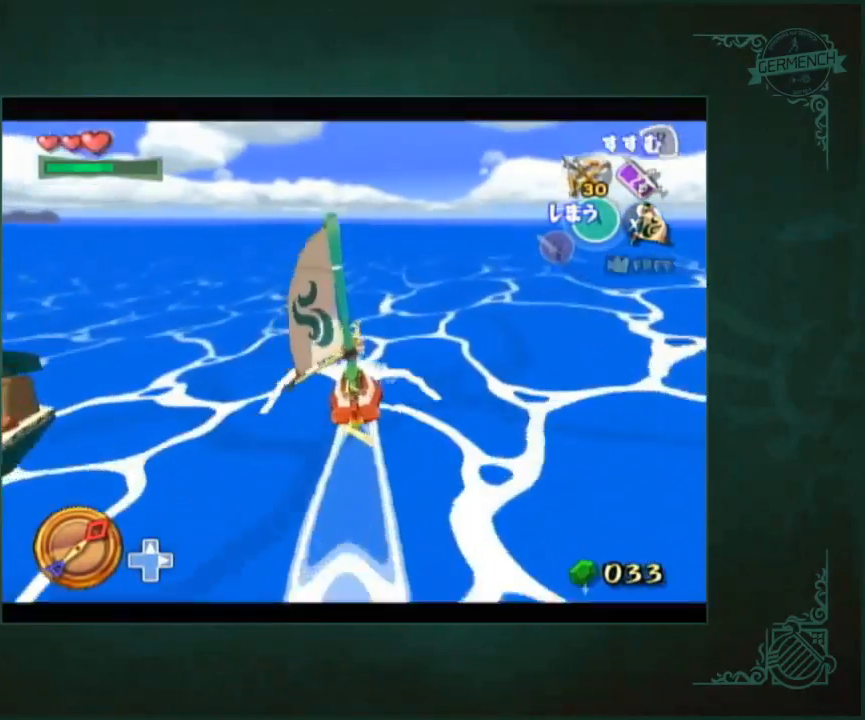
{"buttons": ["A"], "left_stick": "center", "right_stick": "center", "events": [[100, "right_stick", "center"], [167, "A", "down"], [233, "A", "up"], [500, "A", "down"]]}
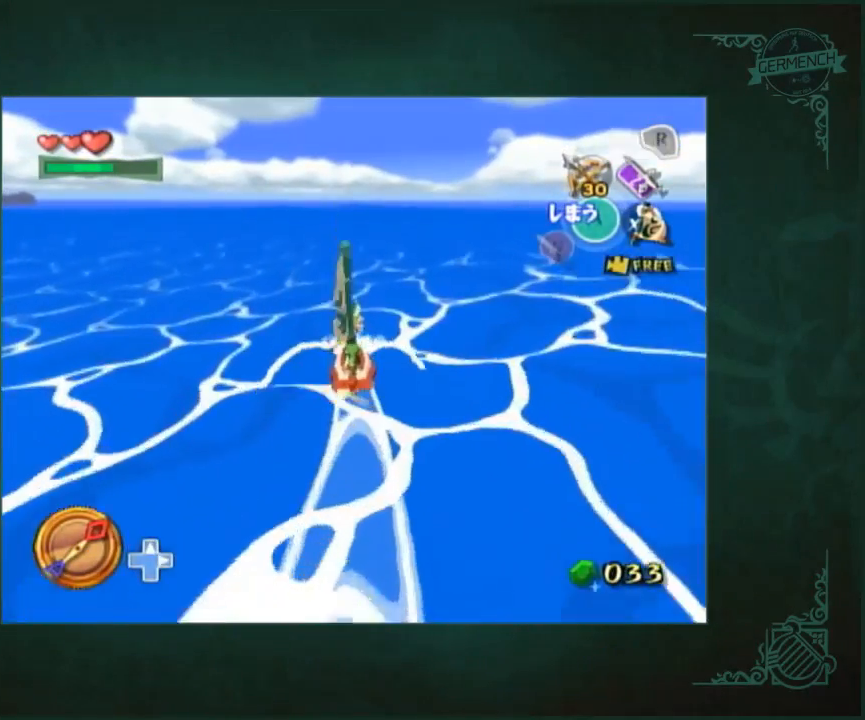
{"buttons": [], "left_stick": "center", "right_stick": "center", "events": [[67, "A", "up"], [300, "A", "down"], [367, "A", "up"]]}
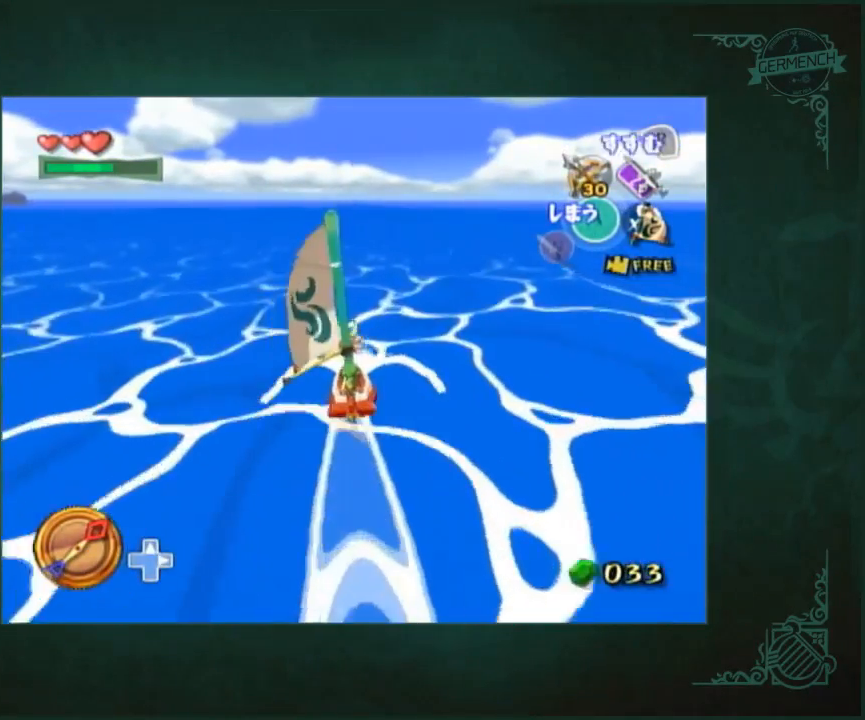
{"buttons": ["A"], "left_stick": "center", "right_stick": "center", "events": [[133, "A", "down"], [233, "A", "up"], [467, "A", "down"]]}
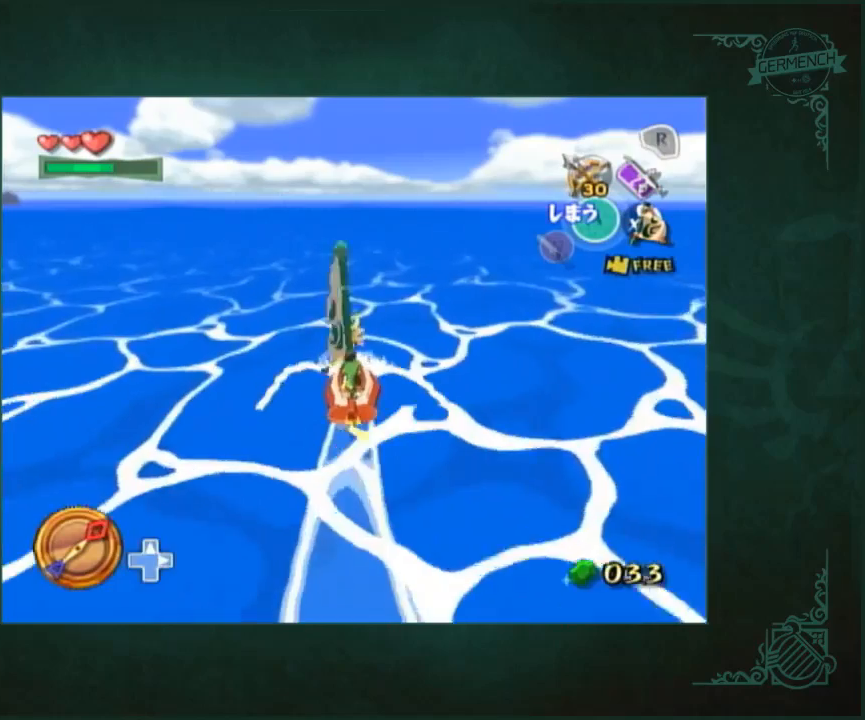
{"buttons": [], "left_stick": "center", "right_stick": "center", "events": [[67, "A", "up"], [300, "A", "down"], [367, "A", "up"]]}